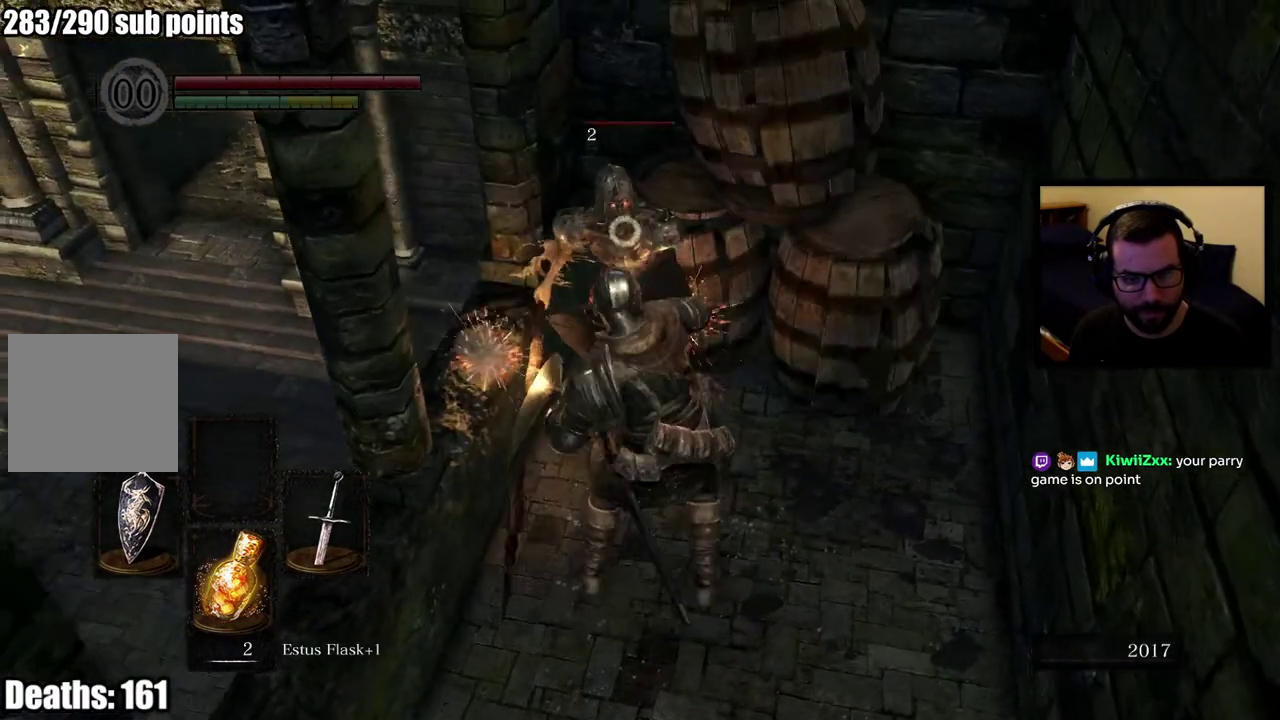
Gameplay with a controller (PlayStation layout); each line is a JSON object with the inputs held at the frame after it. "events" lists button and stick changes between this image and that frame as [ms after this image, input, new state], when the widget could be followed in between. Not read: L2.
{"buttons": [], "left_stick": "up", "right_stick": "center", "events": [[483, "left_stick", "up"]]}
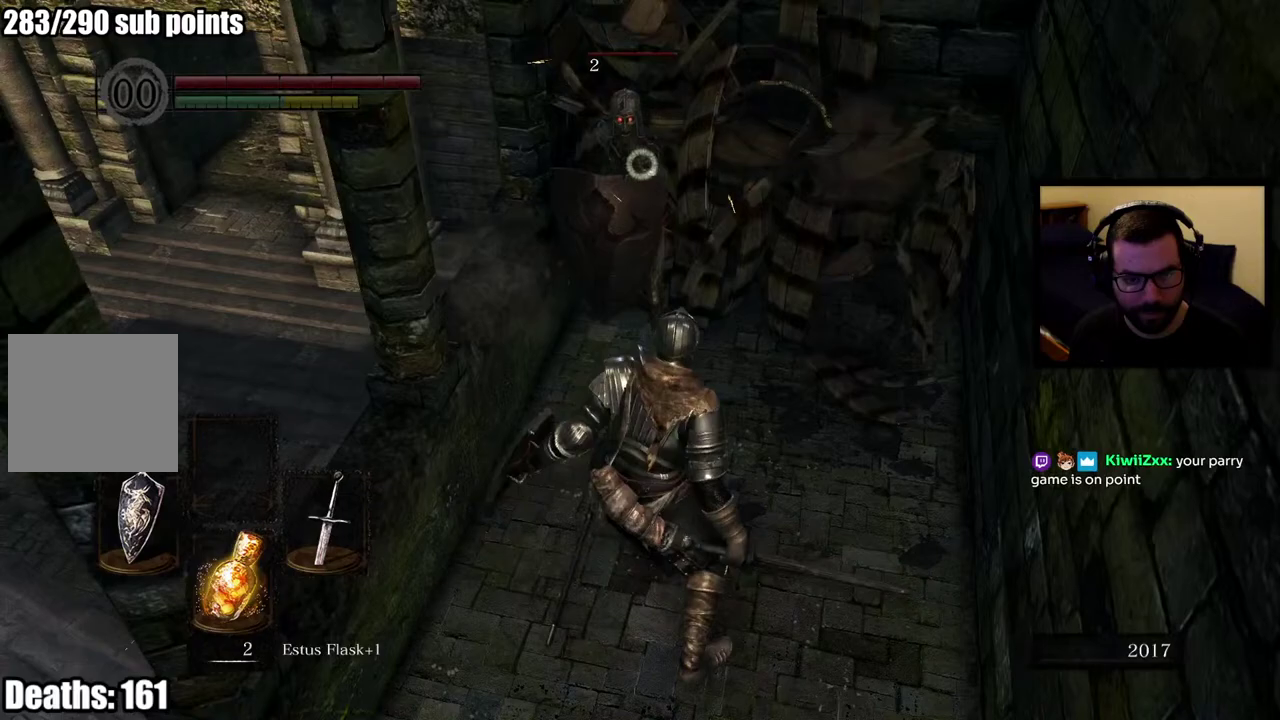
{"buttons": [], "left_stick": "up", "right_stick": "center", "events": [[183, "left_stick", "center"], [417, "left_stick", "up"]]}
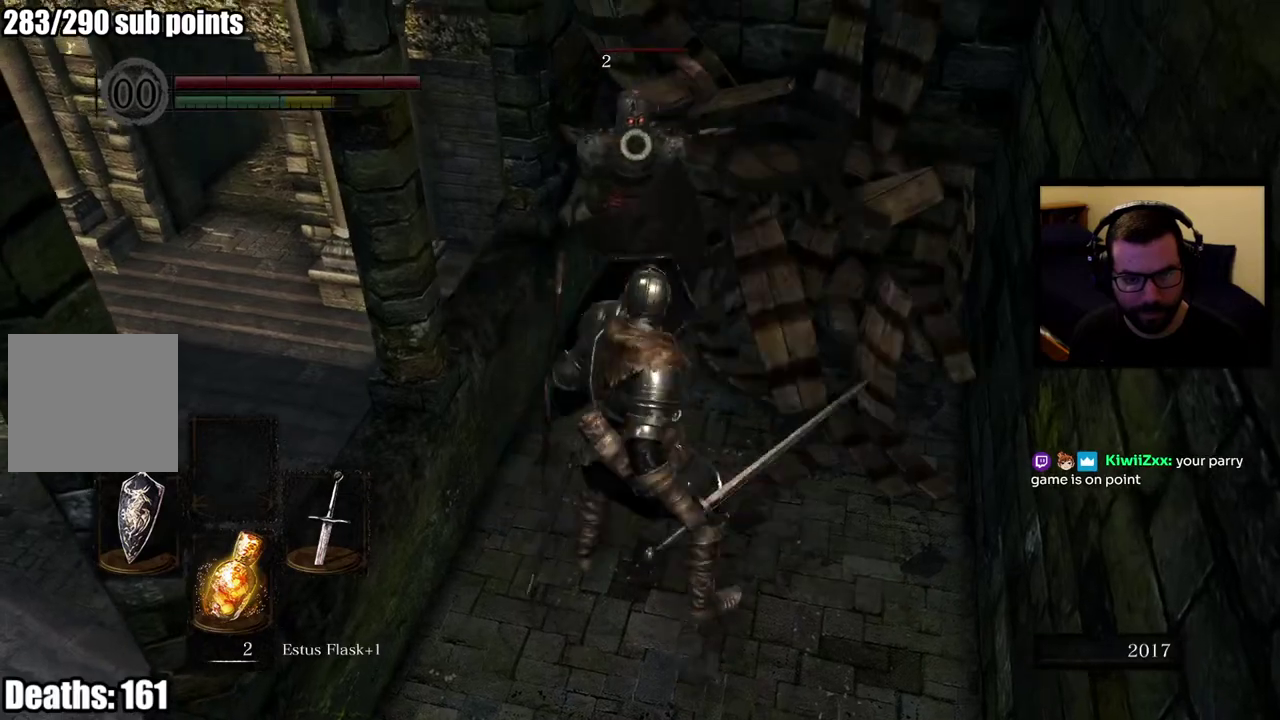
{"buttons": [], "left_stick": "center", "right_stick": "center", "events": [[67, "left_stick", "center"]]}
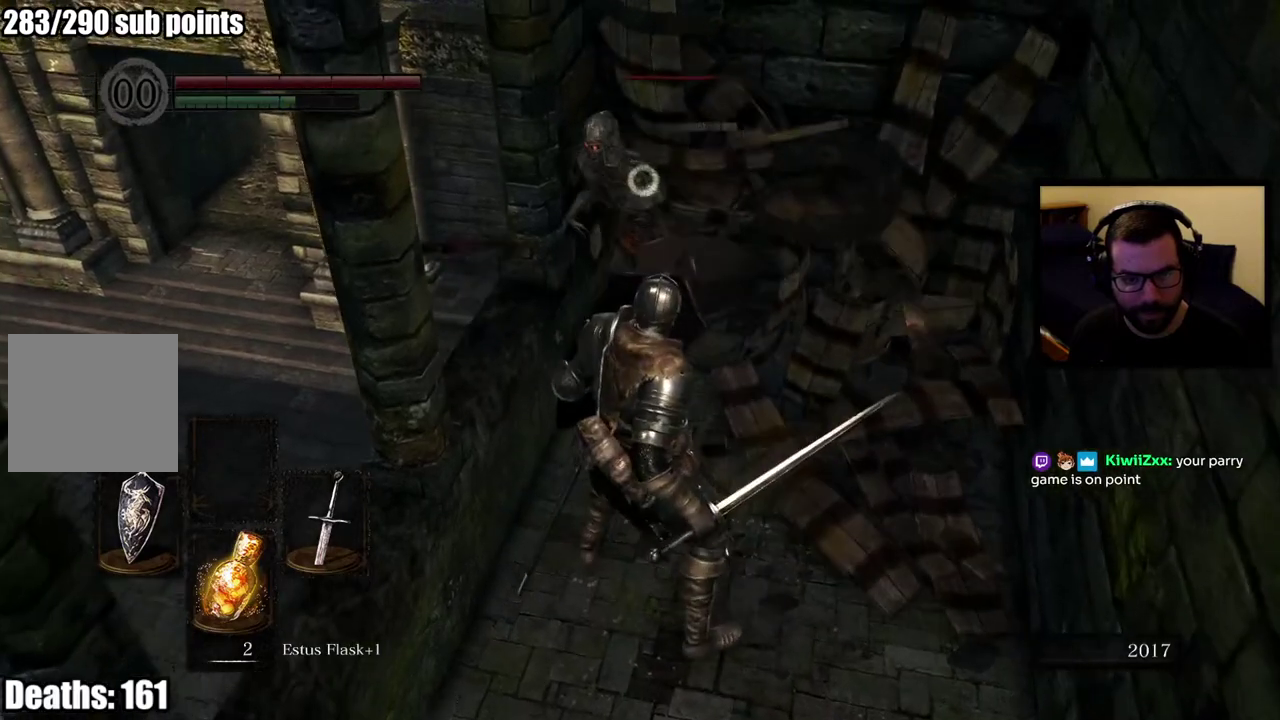
{"buttons": [], "left_stick": "center", "right_stick": "center", "events": []}
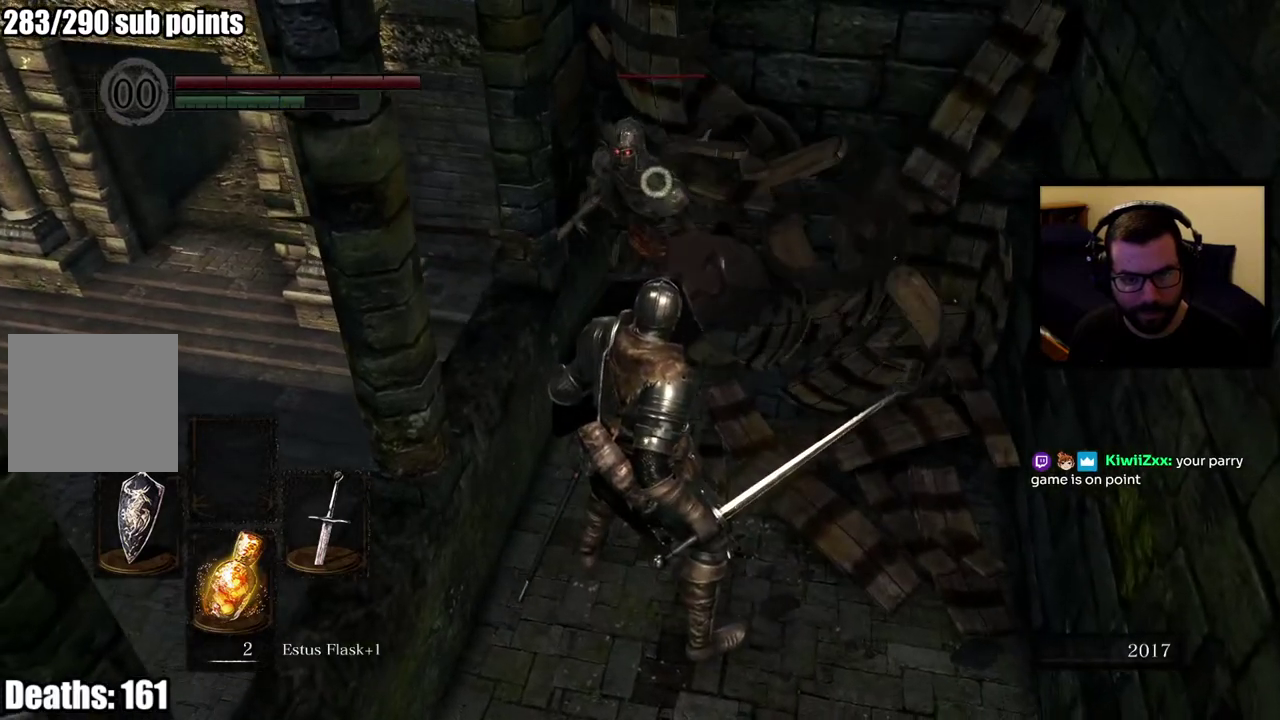
{"buttons": [], "left_stick": "center", "right_stick": "center", "events": []}
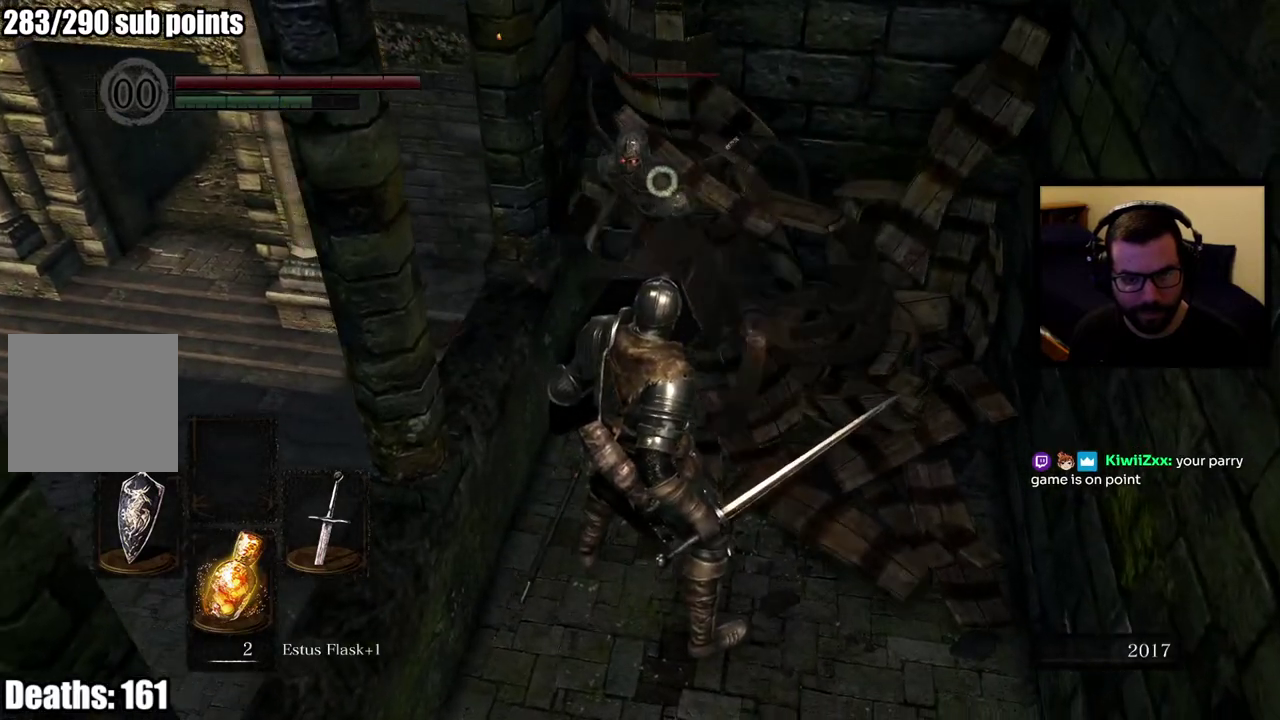
{"buttons": [], "left_stick": "center", "right_stick": "center", "events": []}